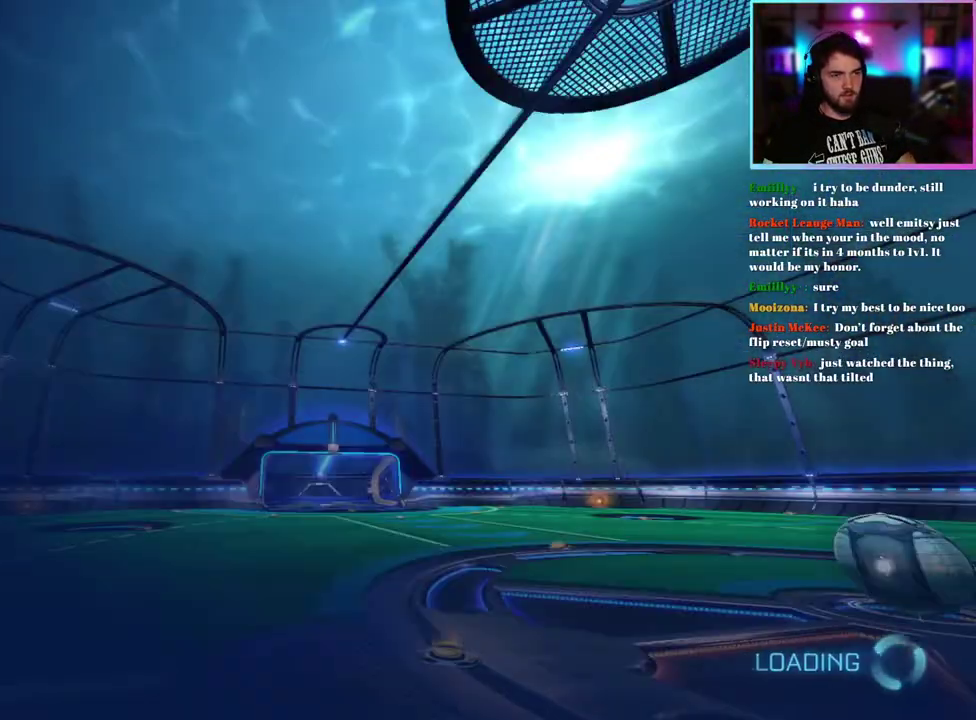
Gameplay with a controller (PlayStation layout); each line is a JSON object with the inputs held at the frame after it. "events" lists button and stick changes between this image and that frame as [ms after this image, input, new state], when the widget could be followed in between. This document gives stick clicks only as held states, not as events. Not read: right_stick.
{"buttons": ["R1", "R2"], "left_stick": "right", "events": [[117, "R2", "down"], [233, "R1", "down"], [433, "left_stick", "right"]]}
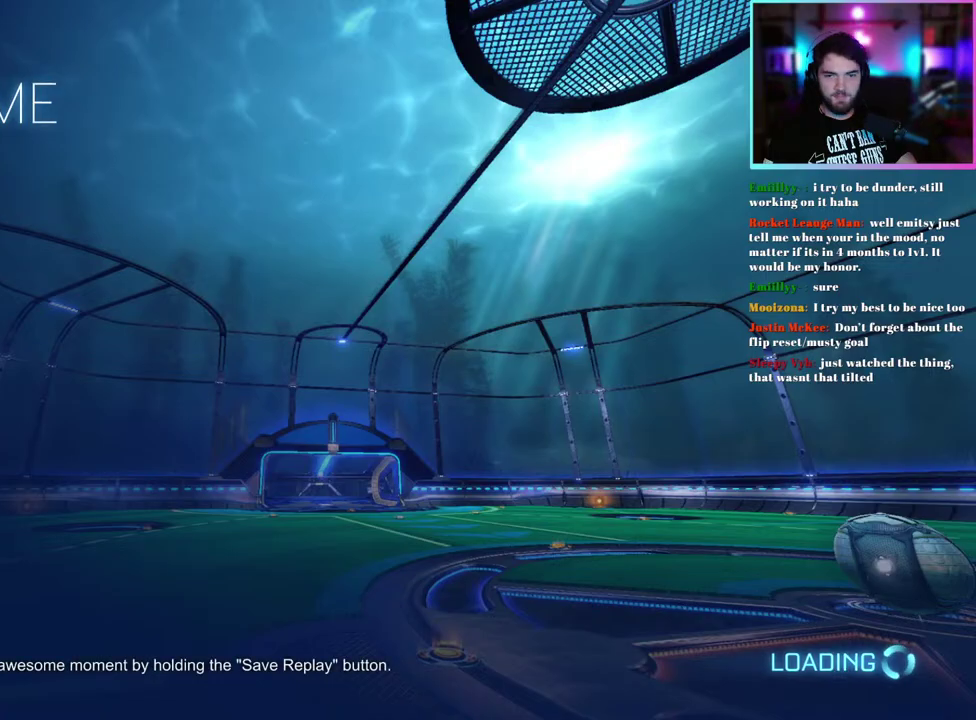
{"buttons": ["R1", "R2"], "left_stick": "right", "events": []}
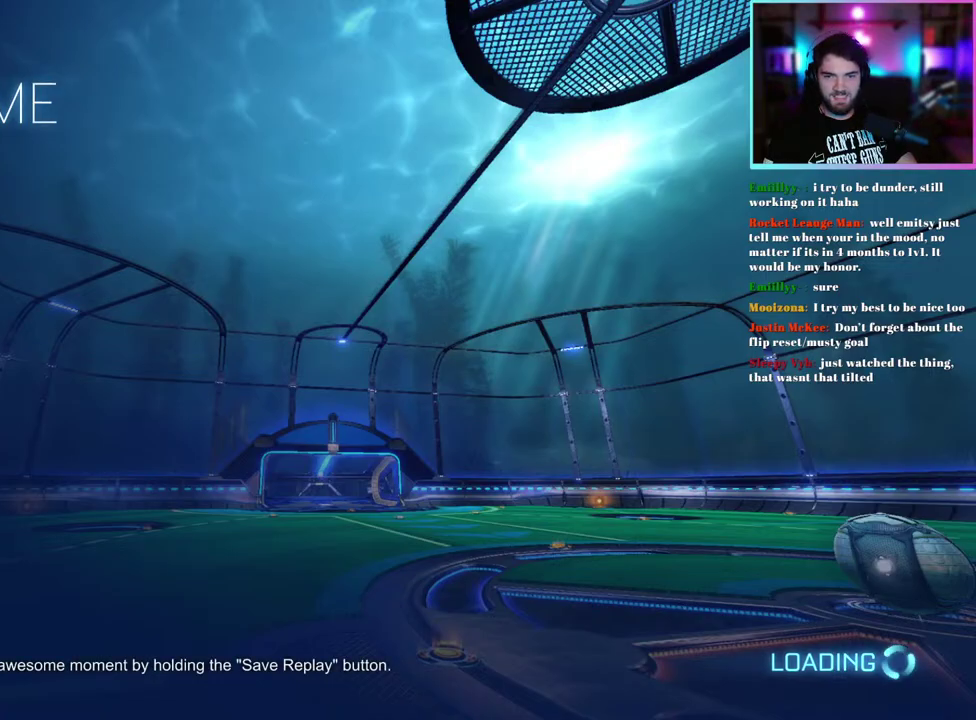
{"buttons": ["R1", "R2"], "left_stick": "right", "events": []}
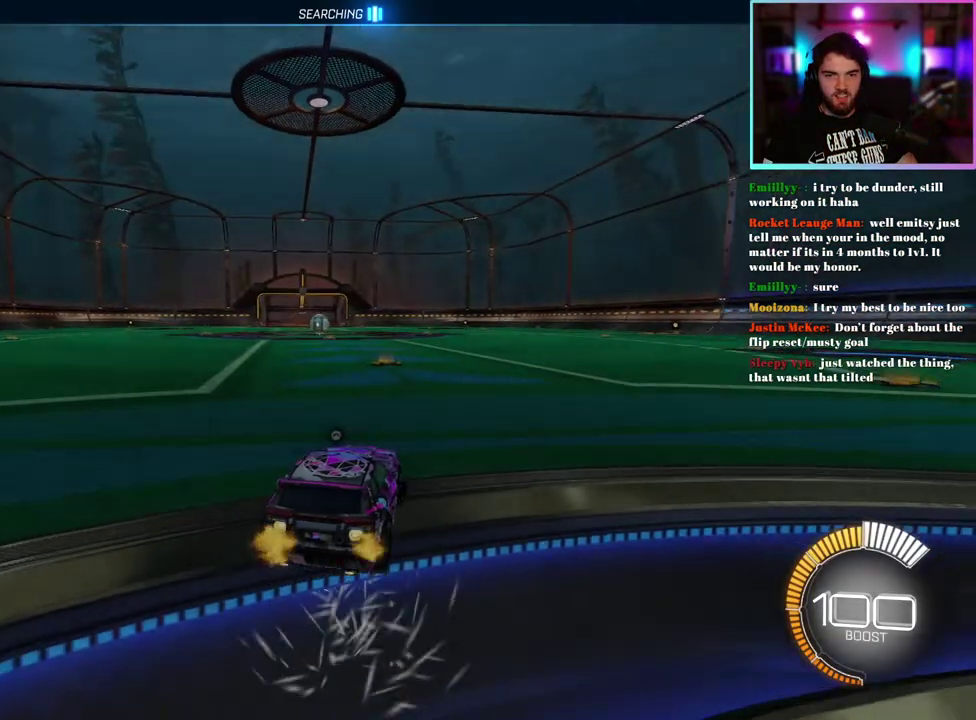
{"buttons": ["R1", "R2", "DPAD_DOWN"], "left_stick": "center", "events": [[300, "left_stick", "center"], [467, "DPAD_DOWN", "down"]]}
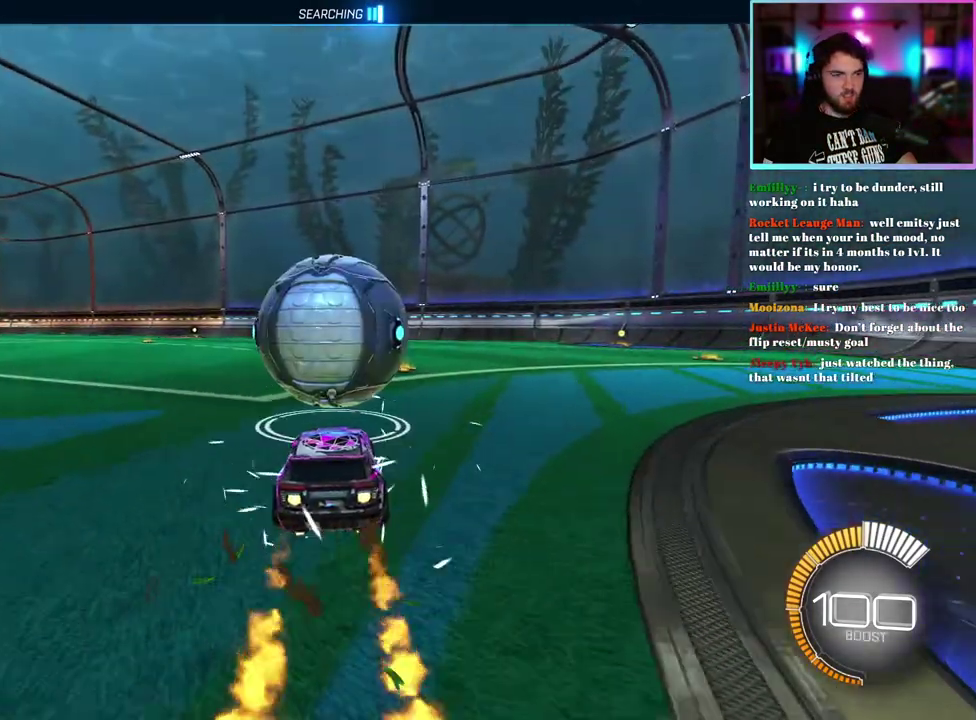
{"buttons": ["R1", "R2"], "left_stick": "center", "events": [[67, "DPAD_DOWN", "up"], [250, "left_stick", "left"], [300, "left_stick", "center"]]}
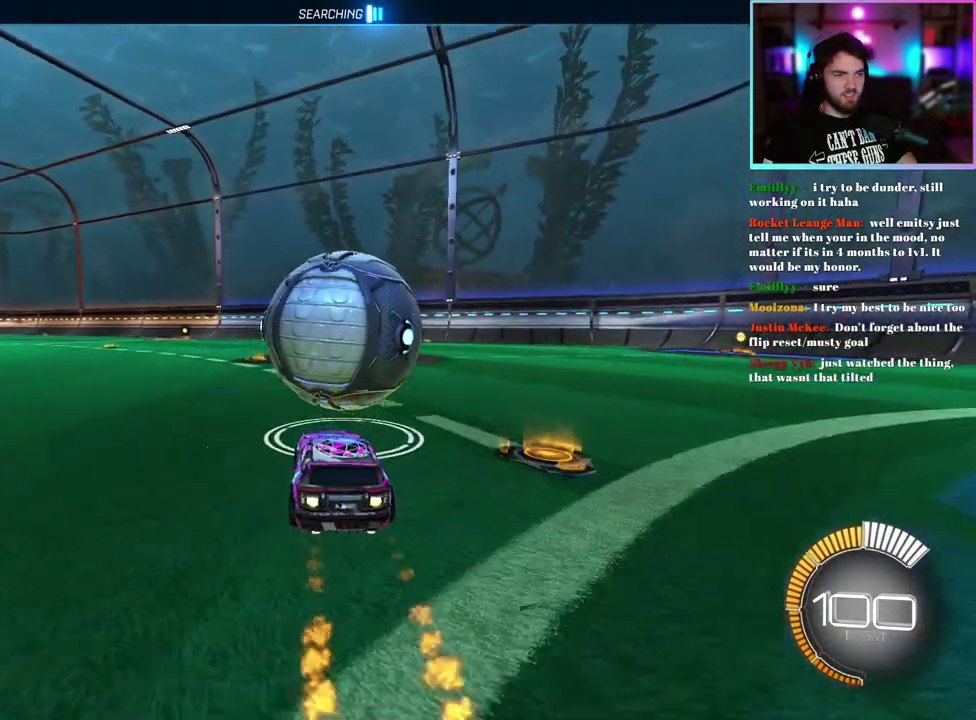
{"buttons": ["R2"], "left_stick": "center", "events": [[133, "left_stick", "right"], [250, "left_stick", "center"], [300, "R1", "up"]]}
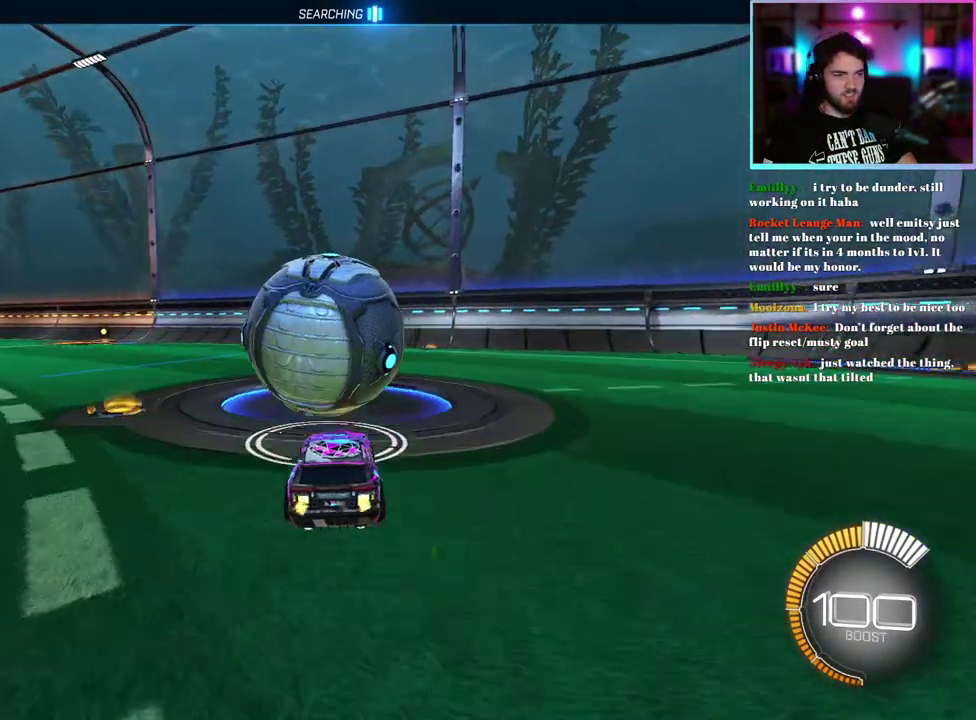
{"buttons": [], "left_stick": "center", "events": [[200, "left_stick", "down-right"], [283, "left_stick", "center"], [367, "R2", "up"]]}
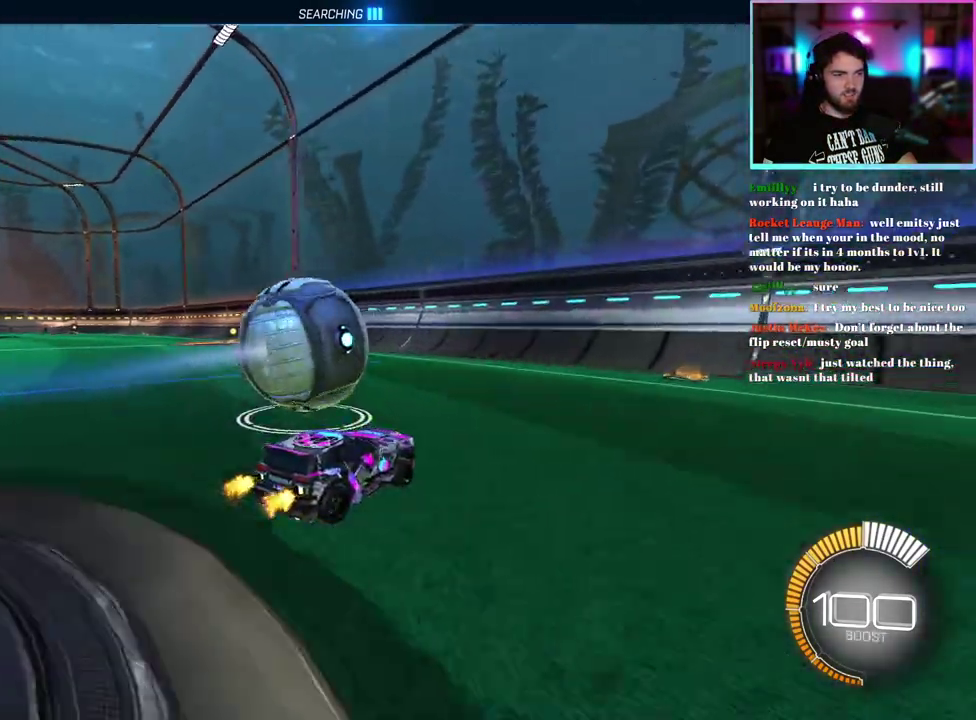
{"buttons": ["R1", "R2"], "left_stick": "center", "events": [[167, "R2", "down"], [233, "left_stick", "left"], [383, "left_stick", "center"], [417, "R1", "down"]]}
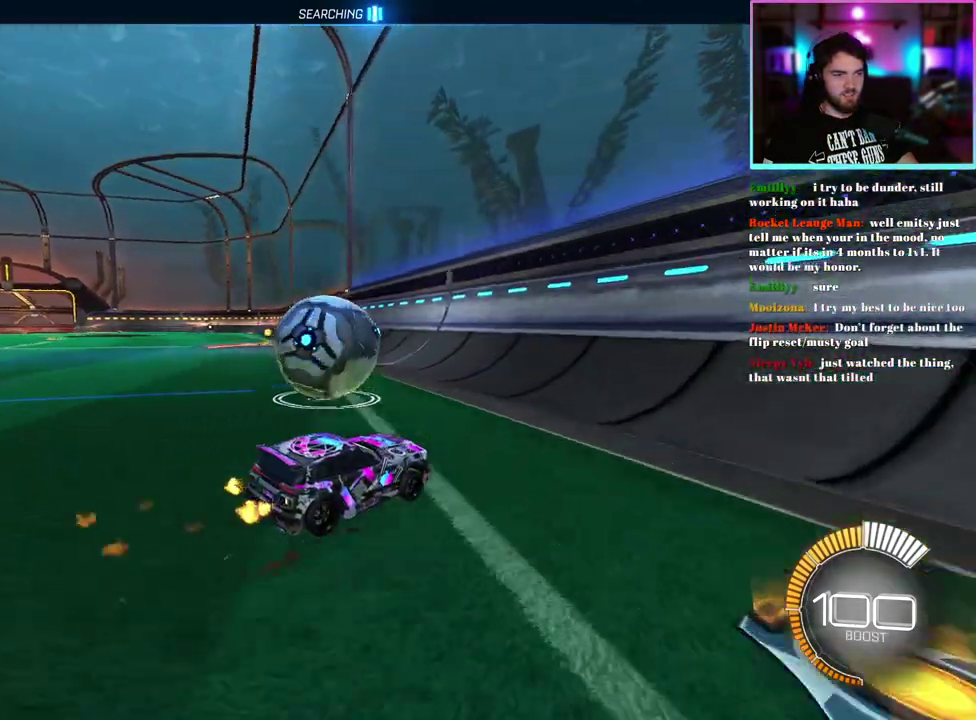
{"buttons": ["R2"], "left_stick": "center", "events": [[67, "R1", "up"], [133, "left_stick", "up-left"], [183, "R1", "down"], [400, "left_stick", "center"], [433, "R1", "up"]]}
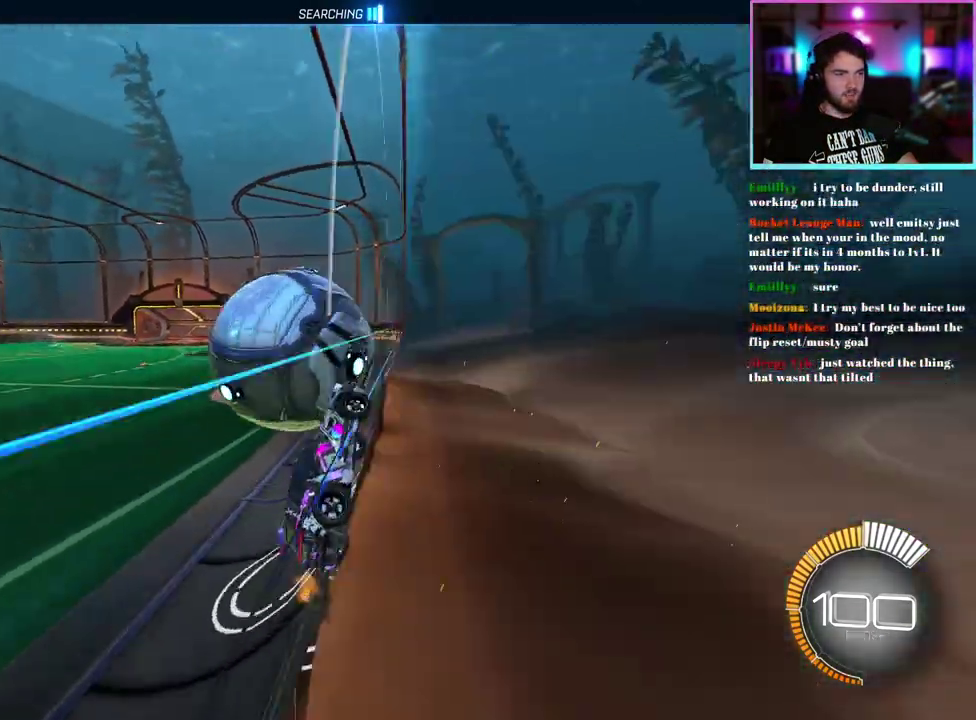
{"buttons": ["L1", "R1", "R2"], "left_stick": "down-right", "events": [[67, "L1", "down"], [67, "left_stick", "right"], [133, "left_stick", "center"], [283, "left_stick", "right"], [450, "left_stick", "down-right"], [483, "R1", "down"]]}
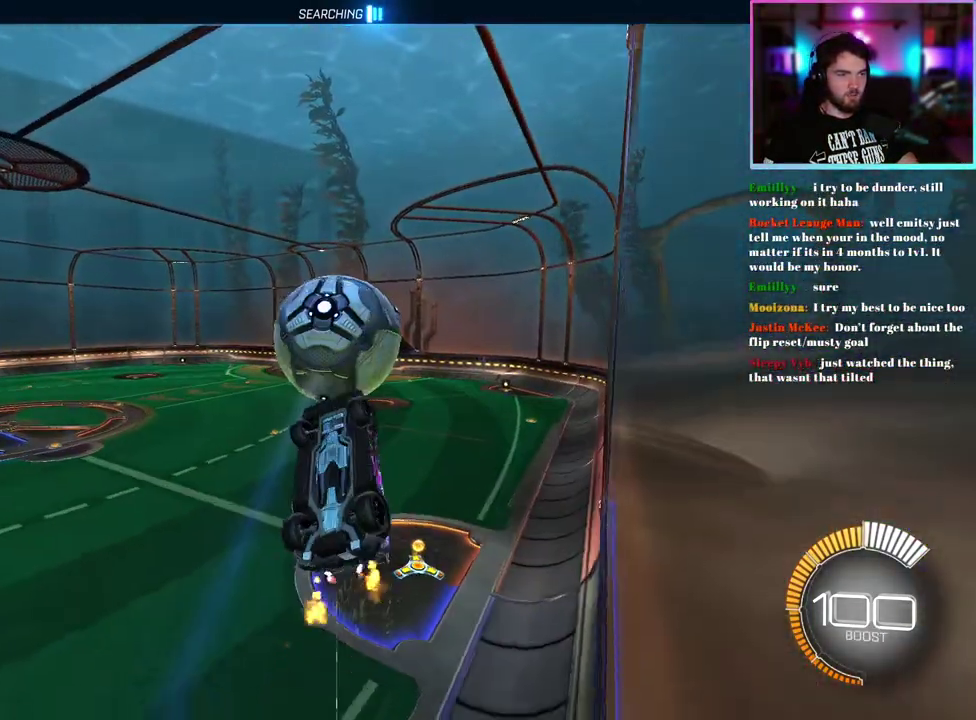
{"buttons": ["L1", "R1", "R2"], "left_stick": "up", "events": [[117, "left_stick", "down"], [183, "left_stick", "down-left"], [267, "L1", "up"], [267, "left_stick", "center"], [450, "left_stick", "up"], [467, "L1", "down"]]}
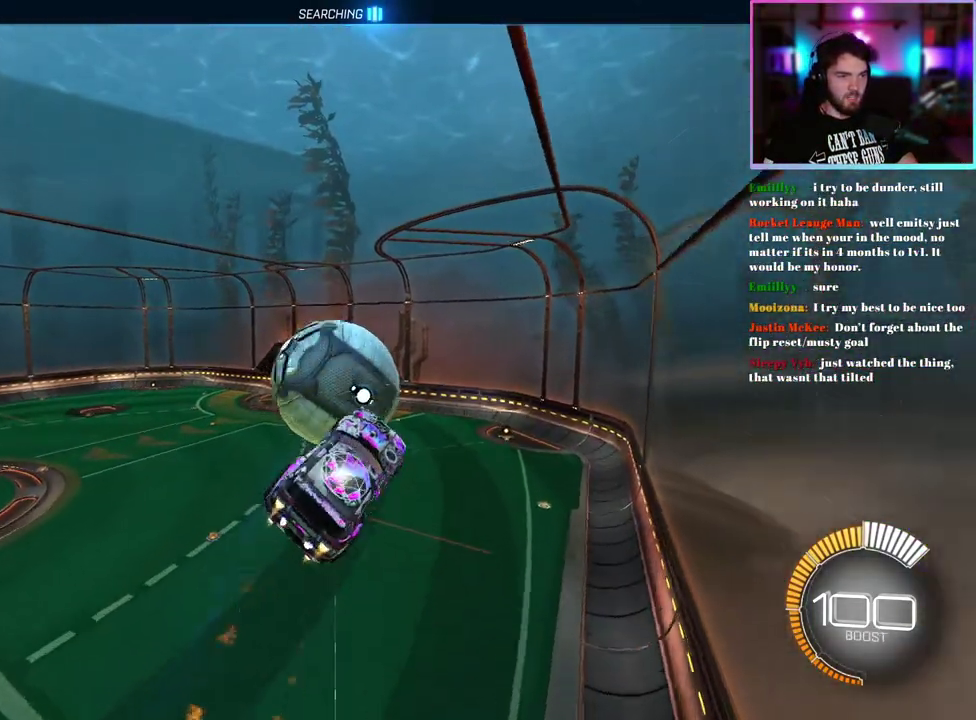
{"buttons": ["L1", "R2"], "left_stick": "center", "events": [[150, "left_stick", "down-left"], [300, "left_stick", "down"], [367, "R1", "up"], [367, "left_stick", "down-right"], [417, "left_stick", "center"]]}
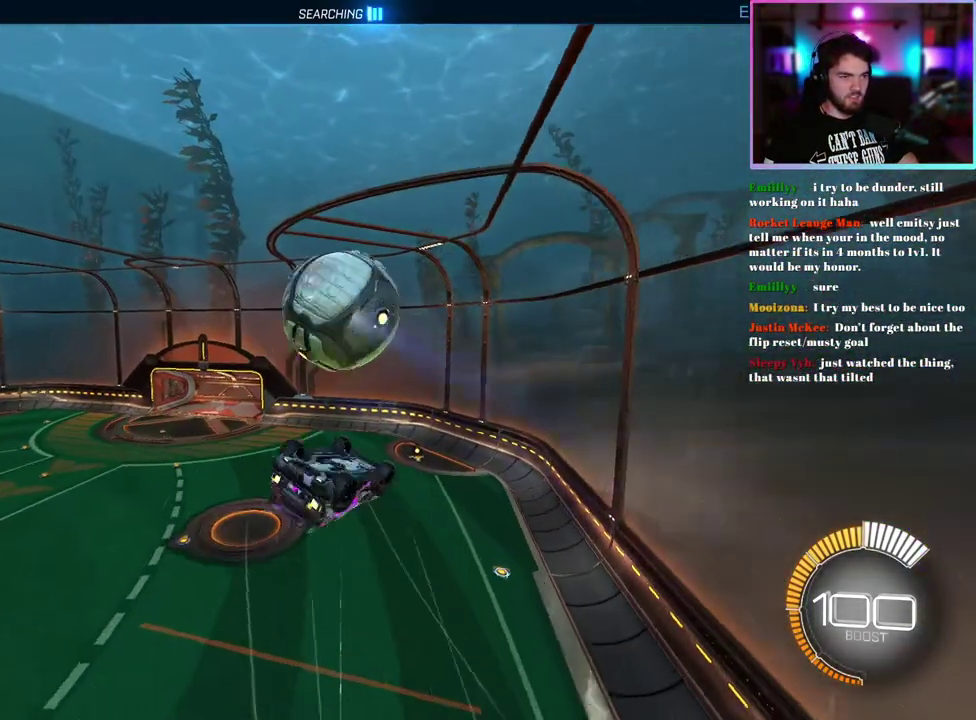
{"buttons": ["R1", "R2"], "left_stick": "down-left", "events": [[250, "left_stick", "down"], [300, "L1", "up"], [350, "left_stick", "down-left"], [433, "R1", "down"]]}